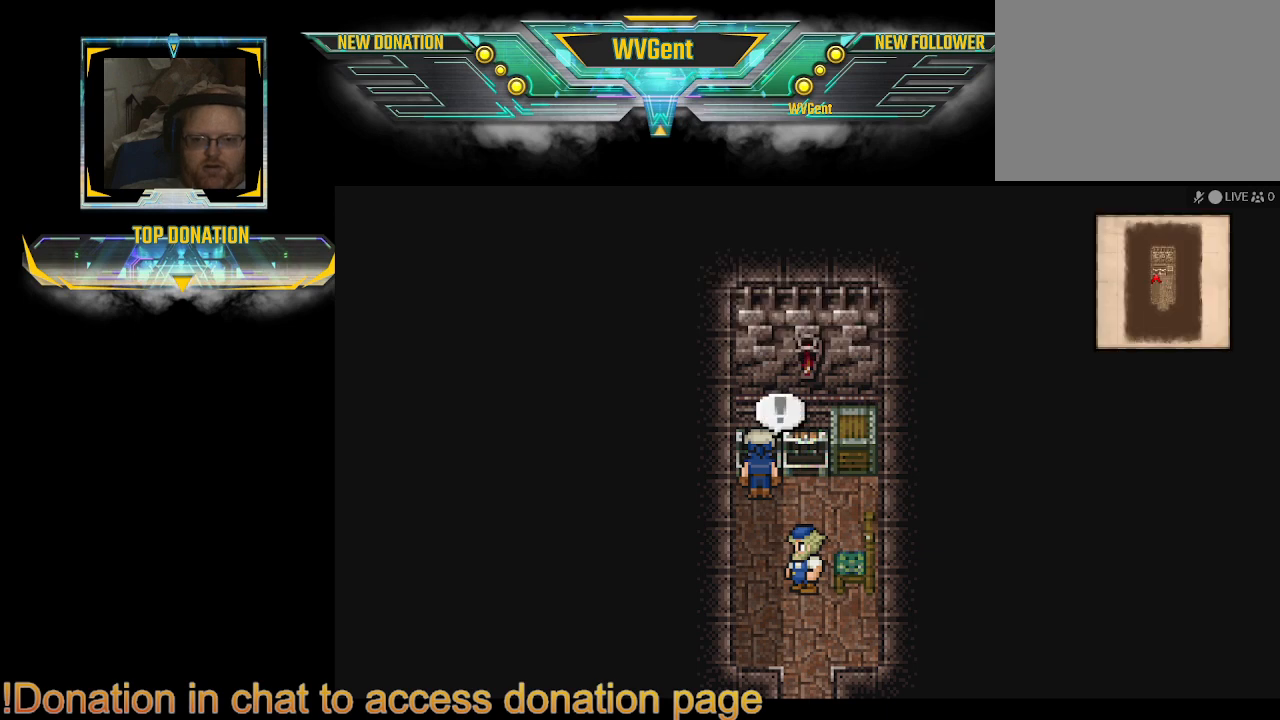
Gameplay with a controller (PlayStation layout); each line is a JSON object with the inputs held at the frame after it. "events" lists button and stick changes between this image and that frame as [ms after this image, input, new state], when the widget could be followed in between. Not read: L3 R3.
{"buttons": [], "left_stick": "up", "right_stick": "center", "events": [[67, "left_stick", "right"], [267, "left_stick", "up"]]}
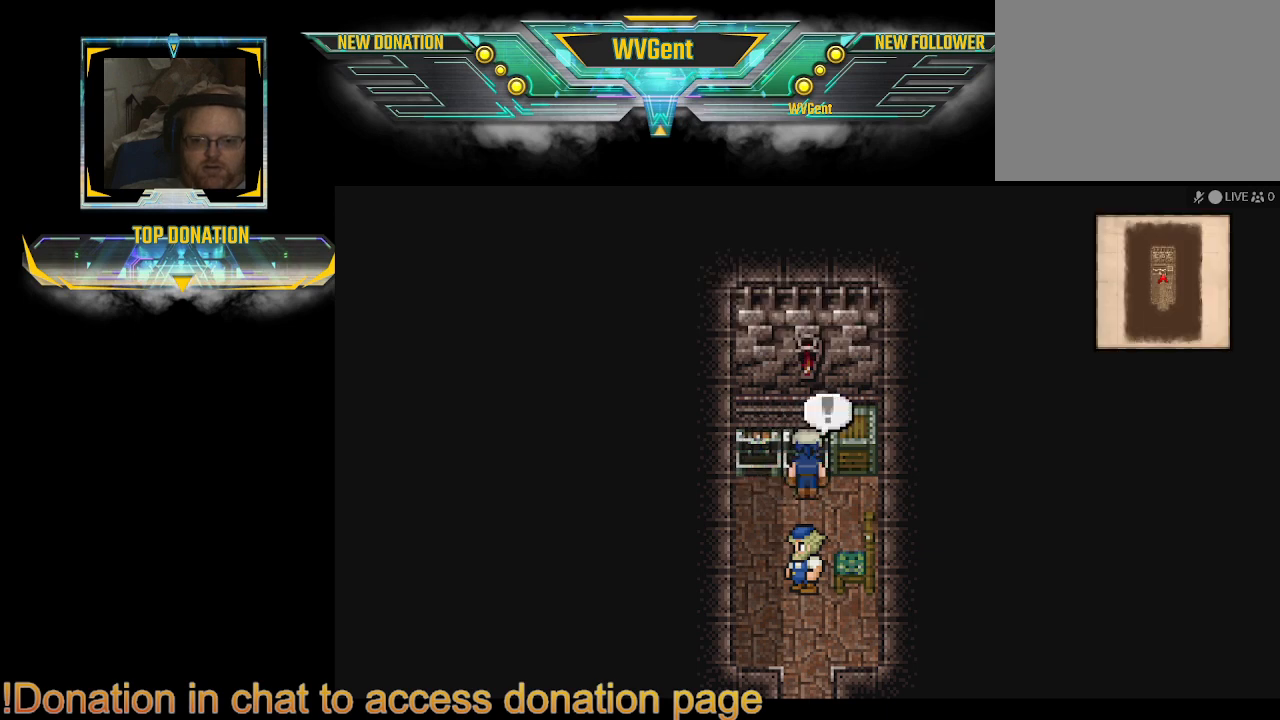
{"buttons": [], "left_stick": "up", "right_stick": "center", "events": [[100, "left_stick", "right"], [300, "left_stick", "up"]]}
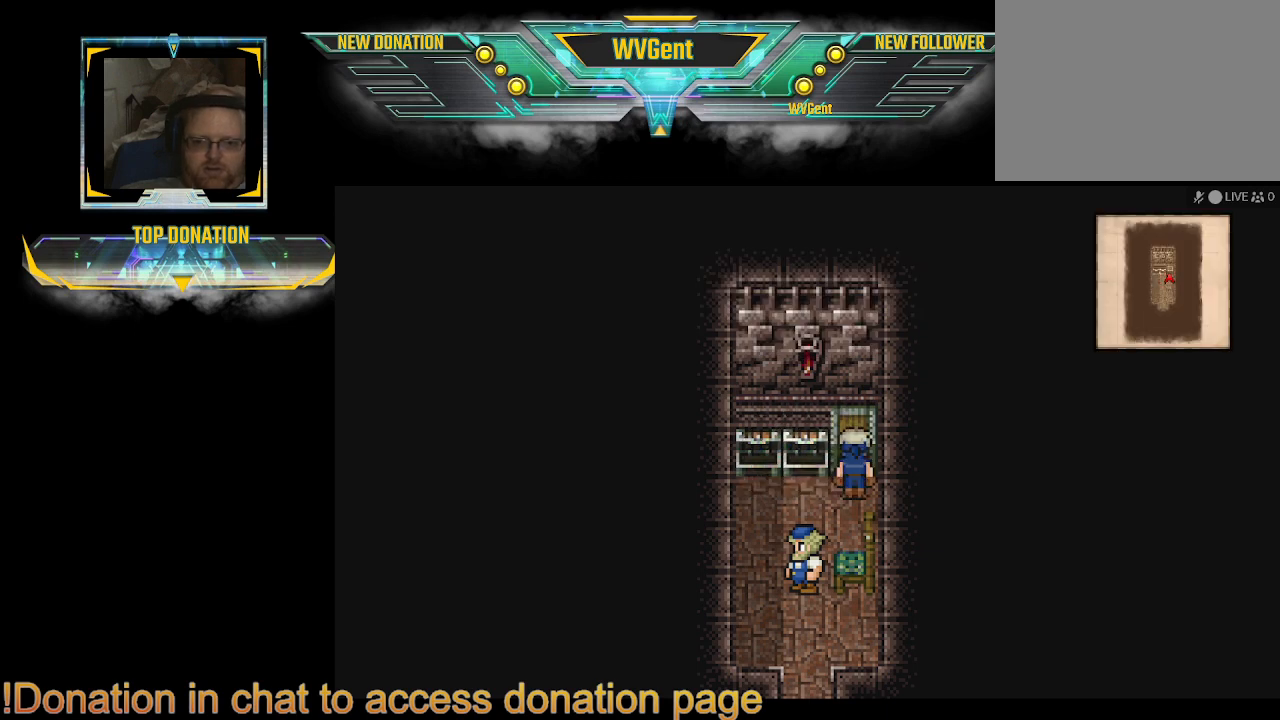
{"buttons": ["CIRCLE"], "left_stick": "left", "right_stick": "center", "events": [[133, "left_stick", "right"], [267, "left_stick", "down-right"], [333, "CIRCLE", "down"], [367, "left_stick", "down"], [500, "left_stick", "left"]]}
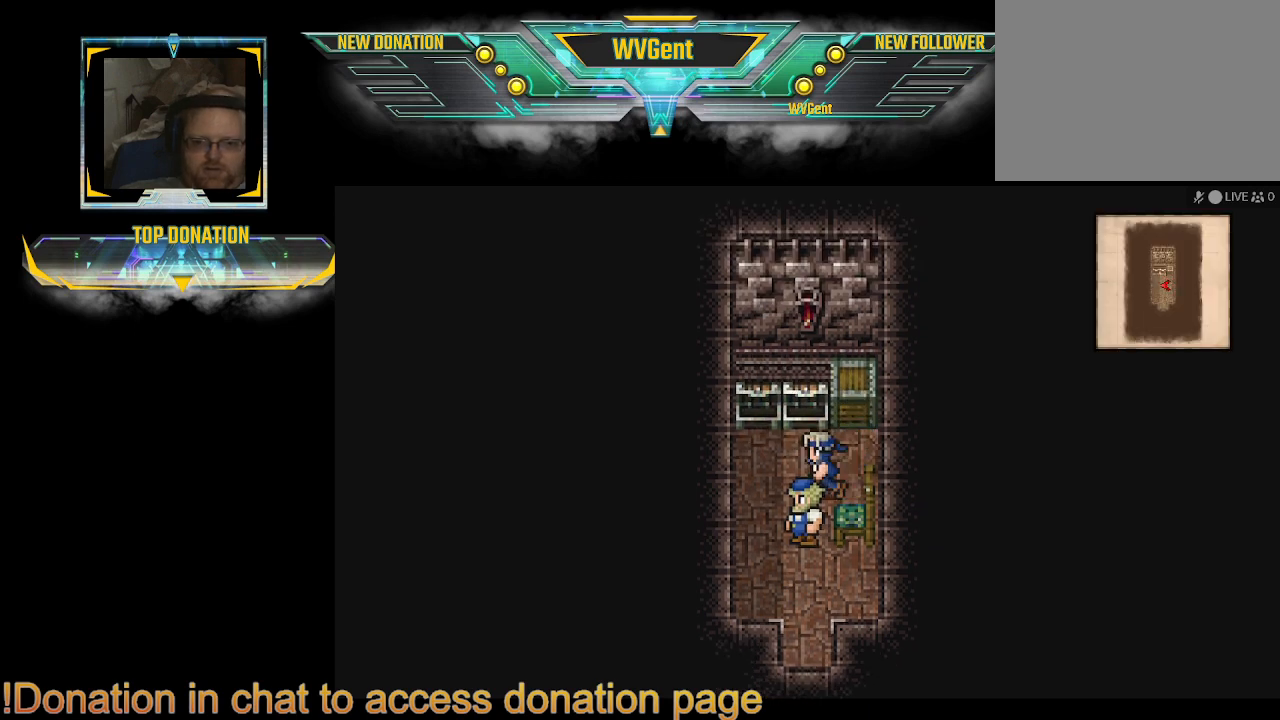
{"buttons": ["CIRCLE"], "left_stick": "left", "right_stick": "center", "events": [[200, "left_stick", "down-left"], [300, "left_stick", "down"], [467, "left_stick", "left"]]}
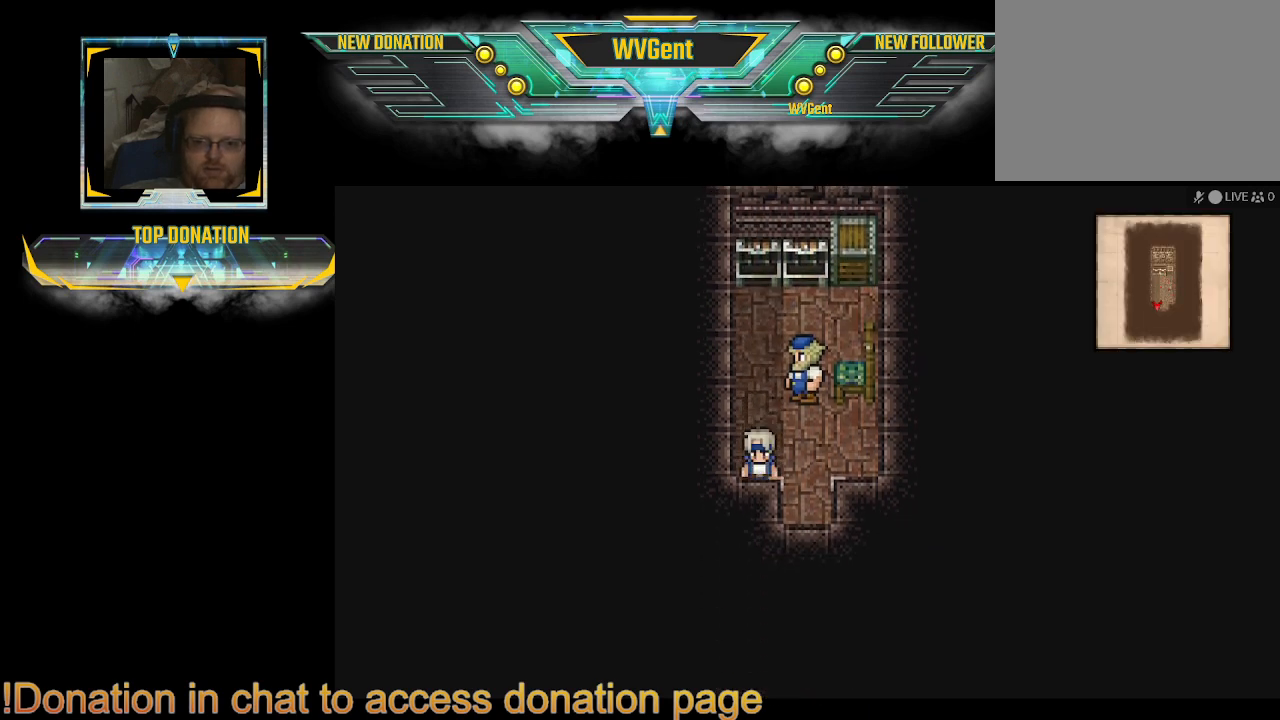
{"buttons": ["CIRCLE"], "left_stick": "down", "right_stick": "center", "events": [[133, "left_stick", "down-right"], [300, "left_stick", "down"]]}
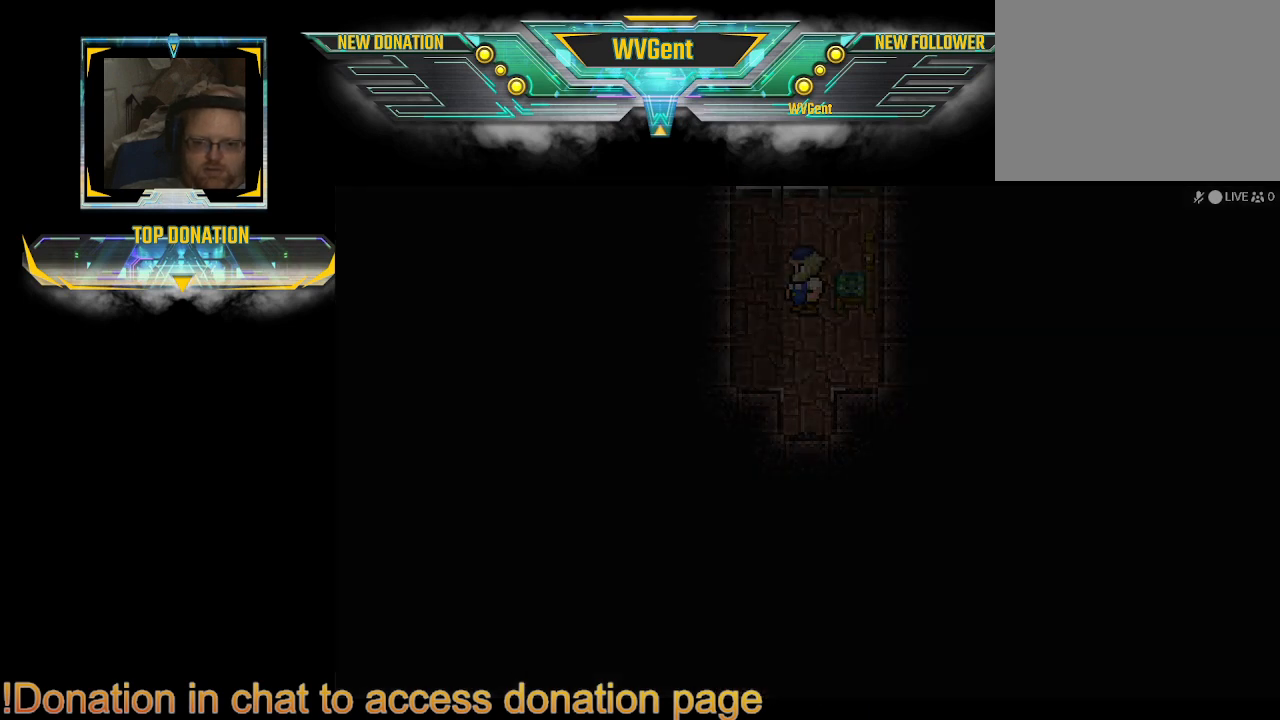
{"buttons": [], "left_stick": "center", "right_stick": "center", "events": [[267, "CIRCLE", "up"], [367, "left_stick", "center"]]}
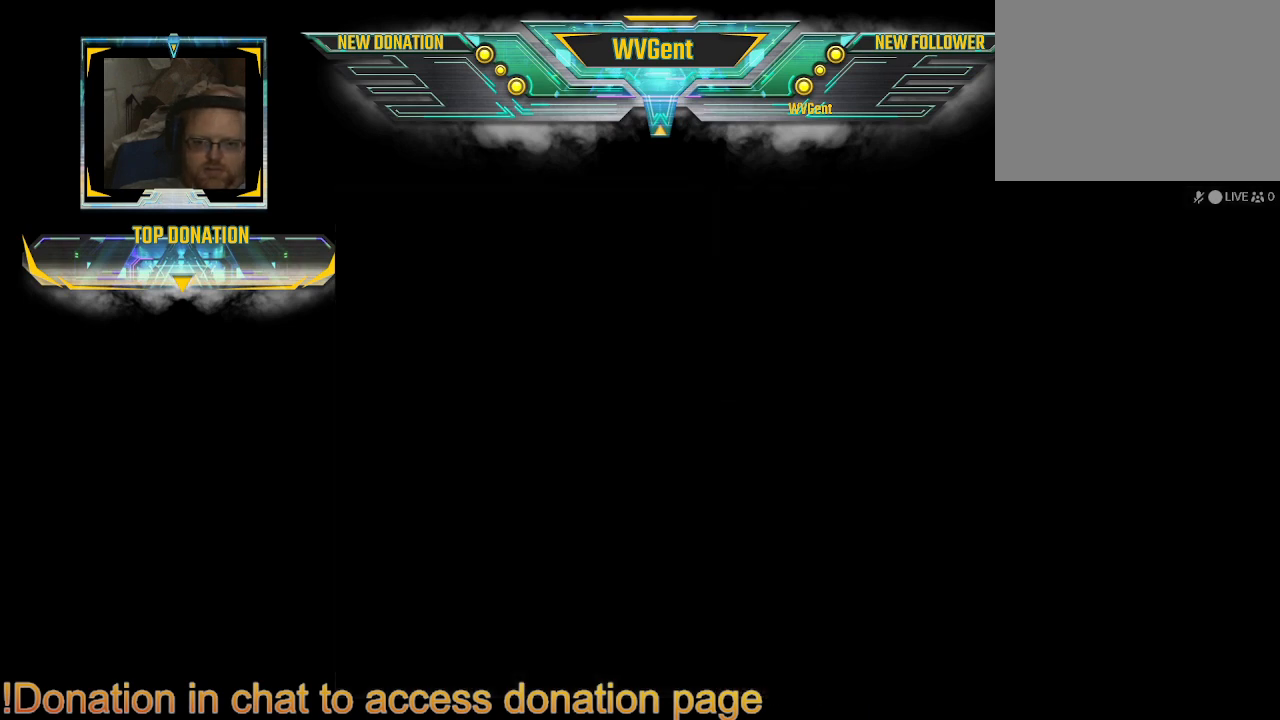
{"buttons": [], "left_stick": "center", "right_stick": "center", "events": []}
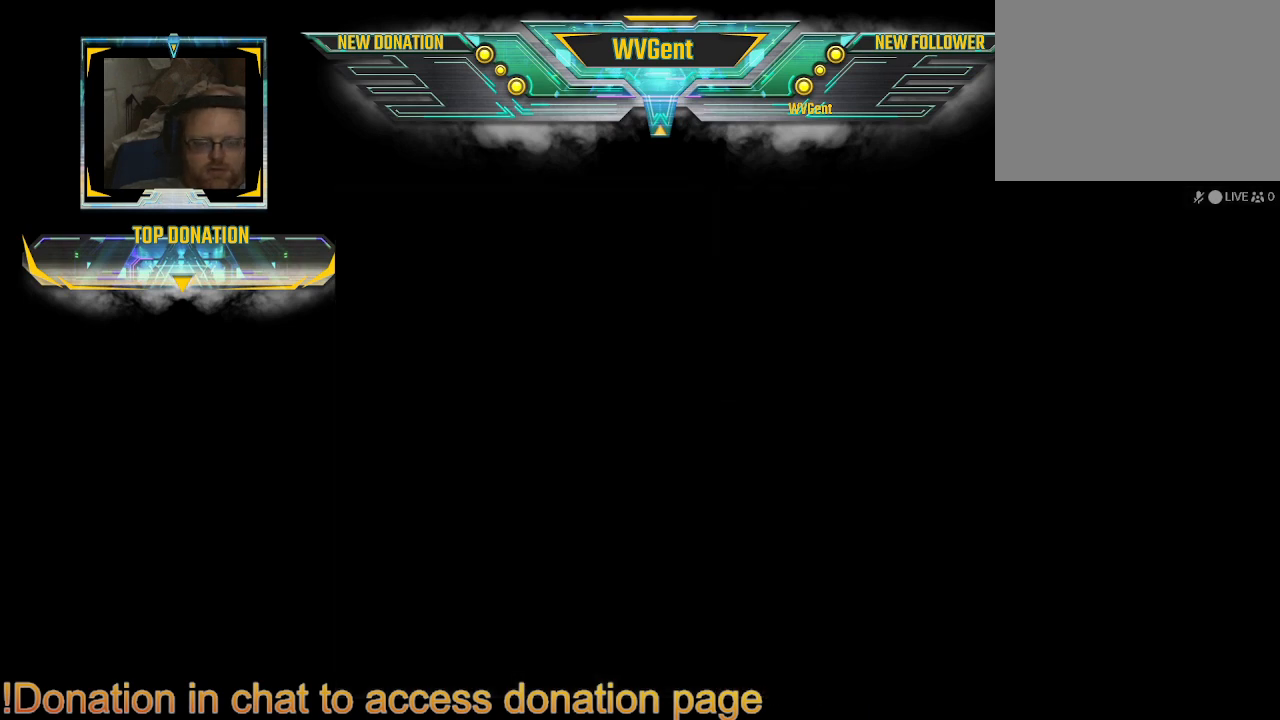
{"buttons": [], "left_stick": "center", "right_stick": "center", "events": []}
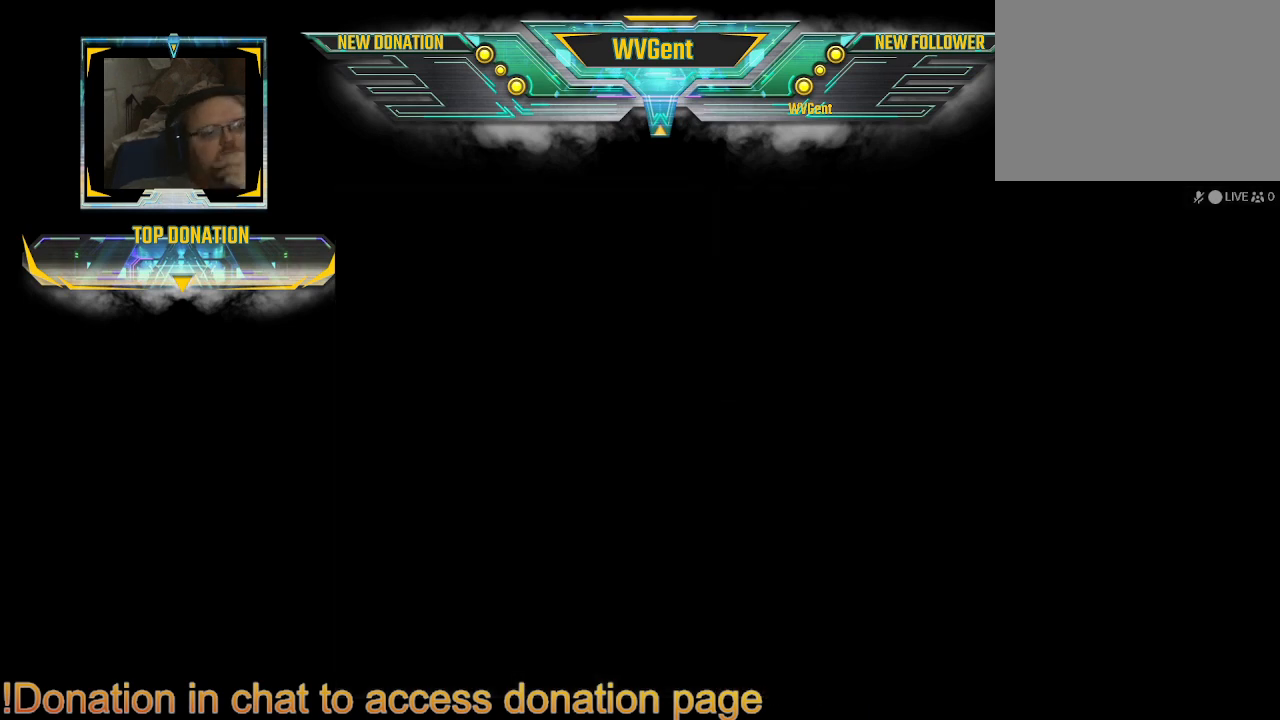
{"buttons": [], "left_stick": "center", "right_stick": "center", "events": []}
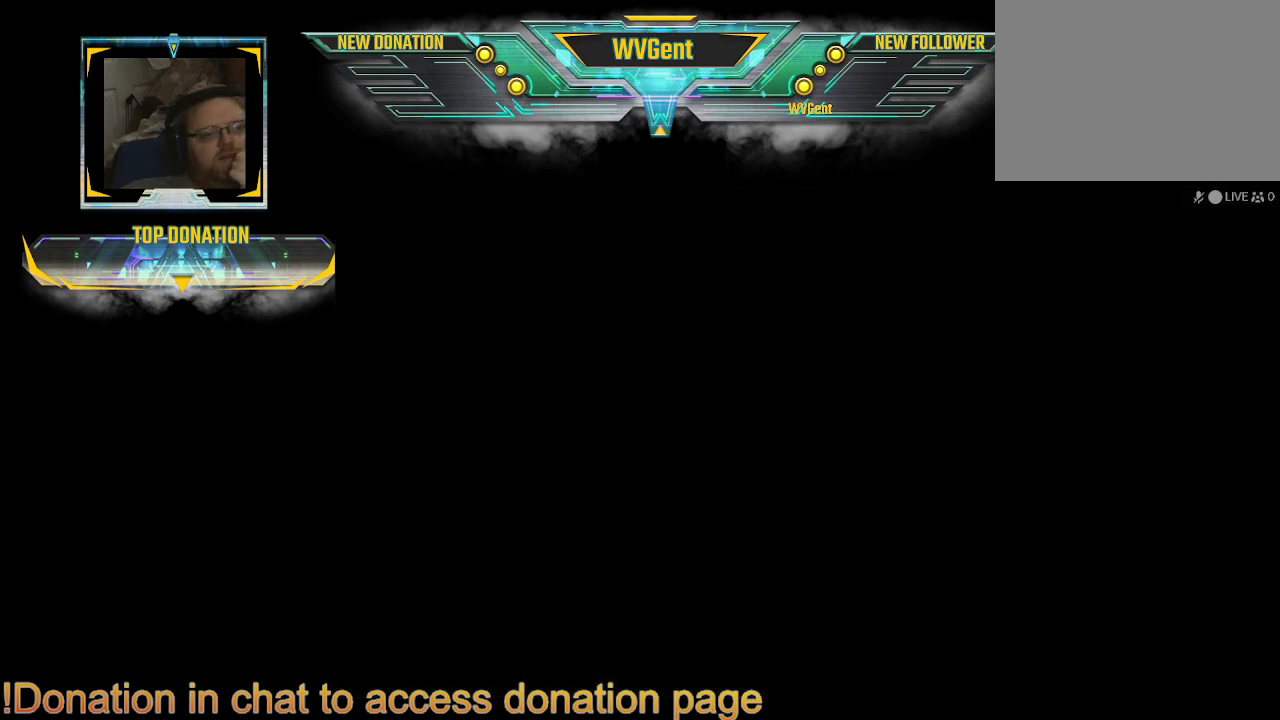
{"buttons": [], "left_stick": "center", "right_stick": "center", "events": []}
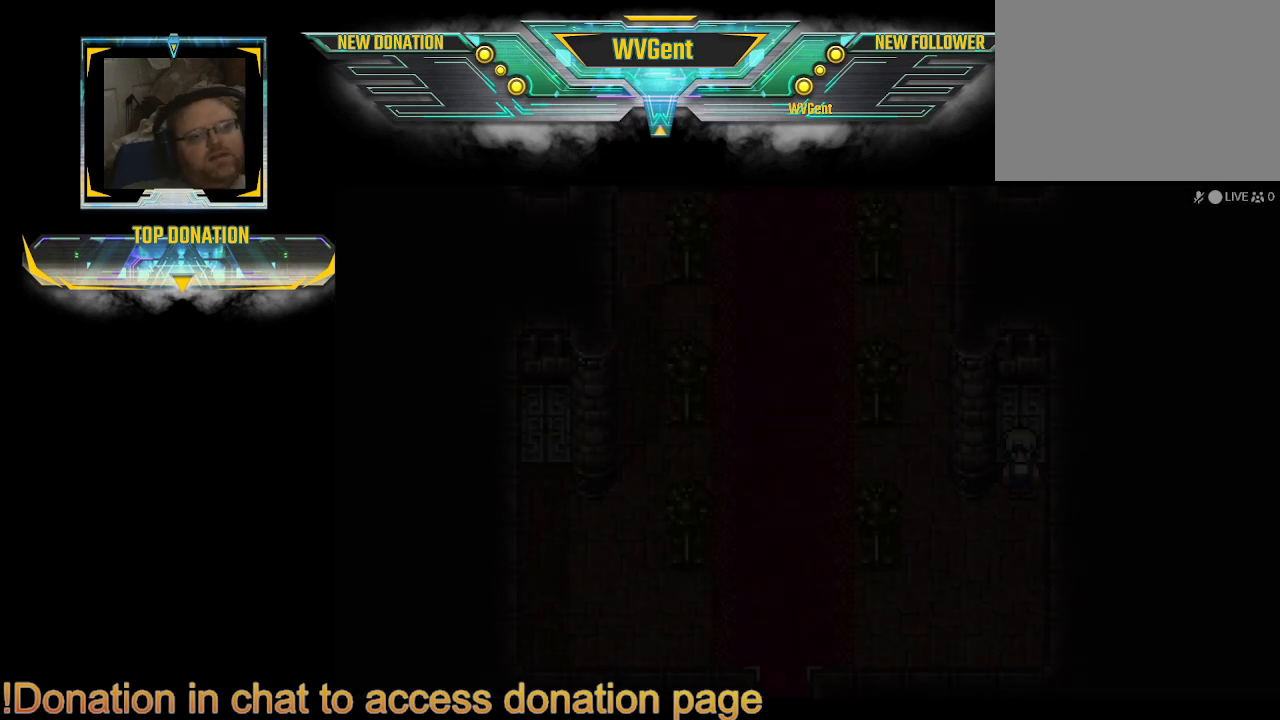
{"buttons": [], "left_stick": "center", "right_stick": "center", "events": []}
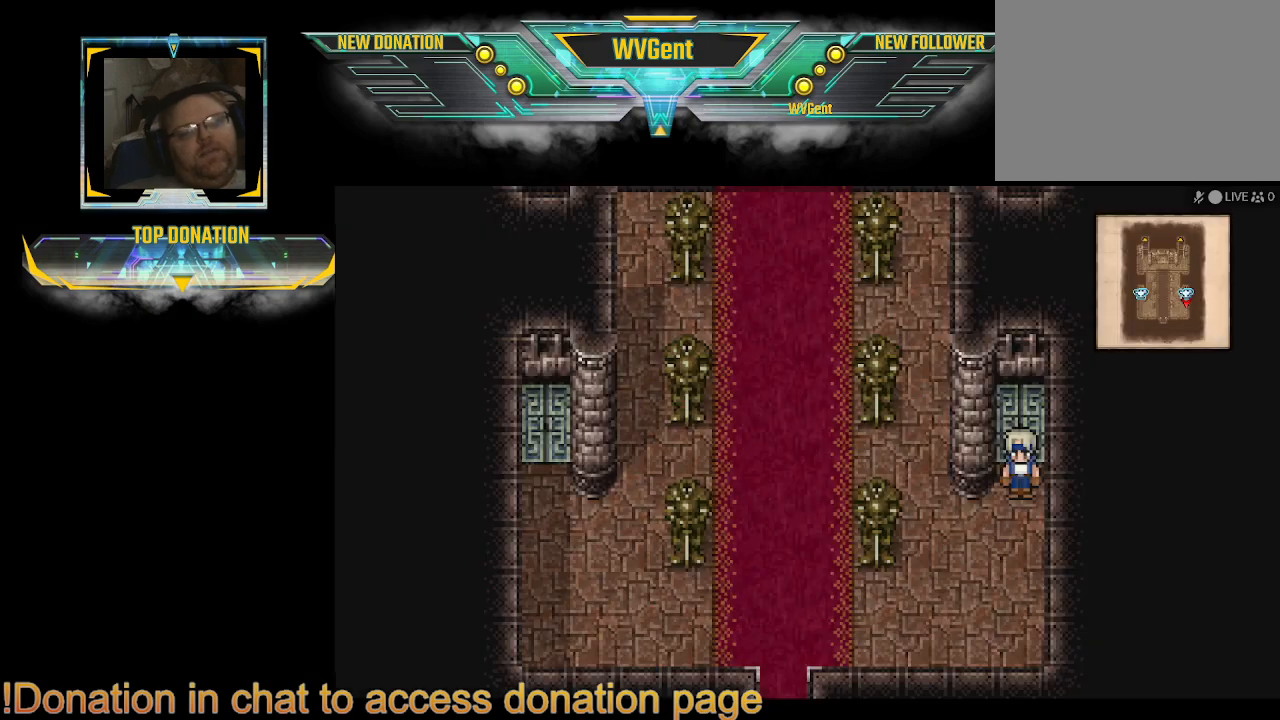
{"buttons": ["CIRCLE"], "left_stick": "left", "right_stick": "center", "events": [[267, "left_stick", "left"], [367, "CIRCLE", "down"]]}
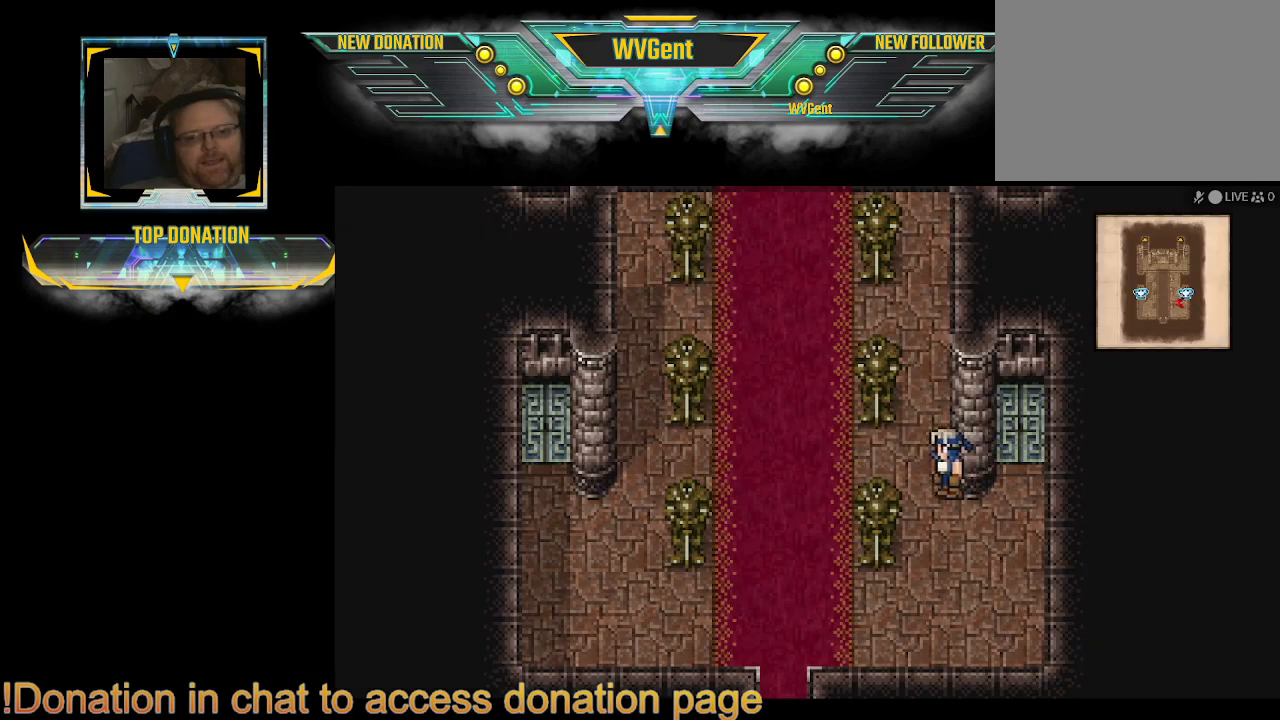
{"buttons": ["CIRCLE"], "left_stick": "up", "right_stick": "center", "events": [[200, "left_stick", "up-left"], [400, "left_stick", "up"]]}
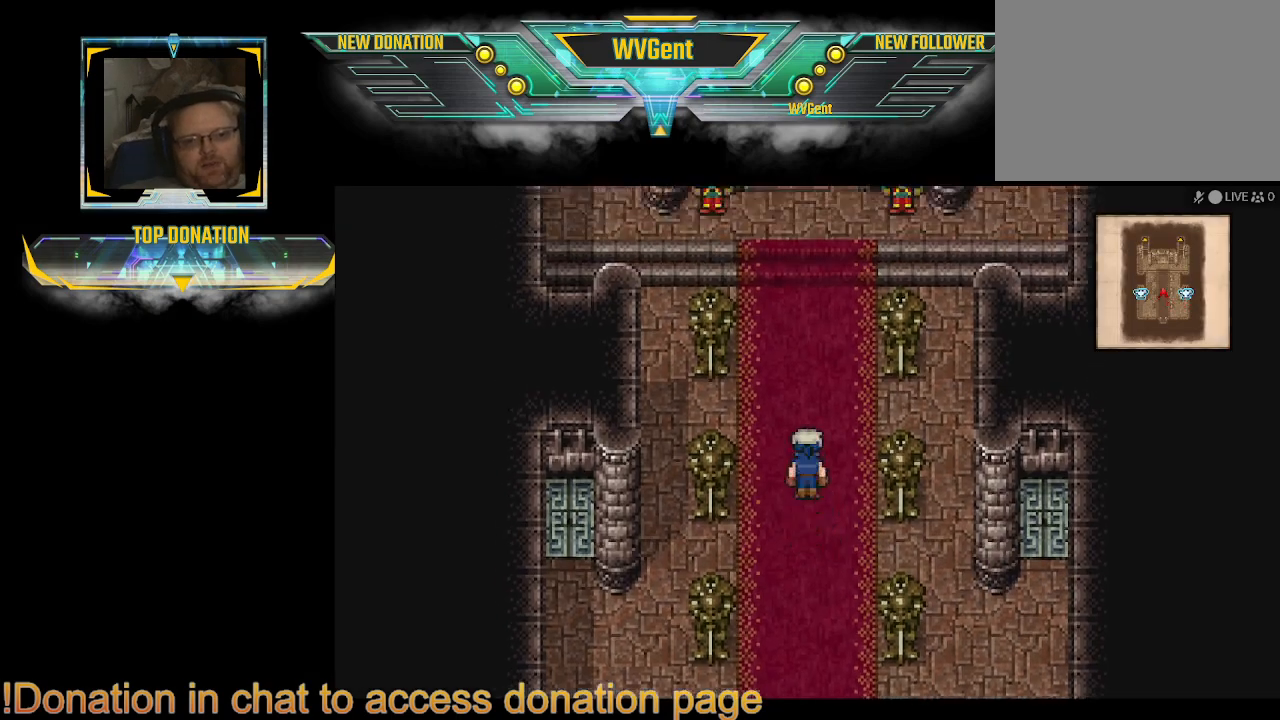
{"buttons": ["CIRCLE"], "left_stick": "up", "right_stick": "center", "events": [[267, "left_stick", "up-right"], [400, "left_stick", "up"]]}
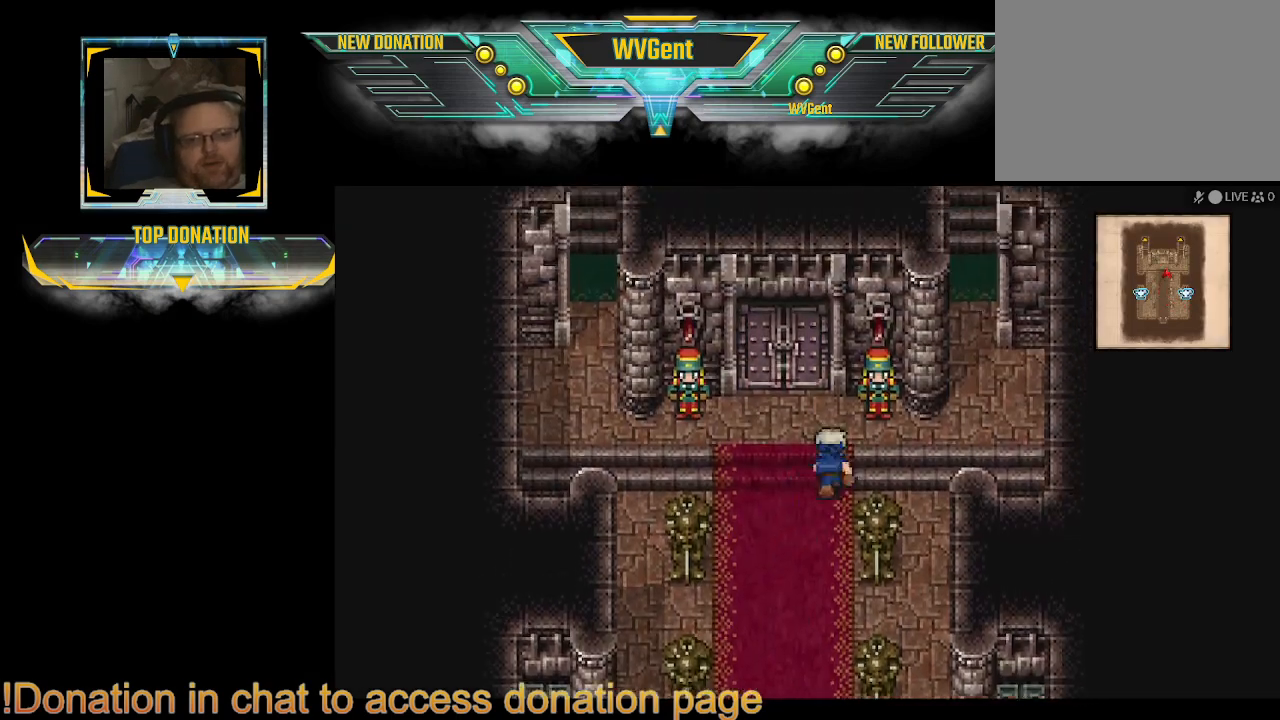
{"buttons": ["CIRCLE"], "left_stick": "right", "right_stick": "center", "events": [[67, "left_stick", "center"], [400, "left_stick", "right"]]}
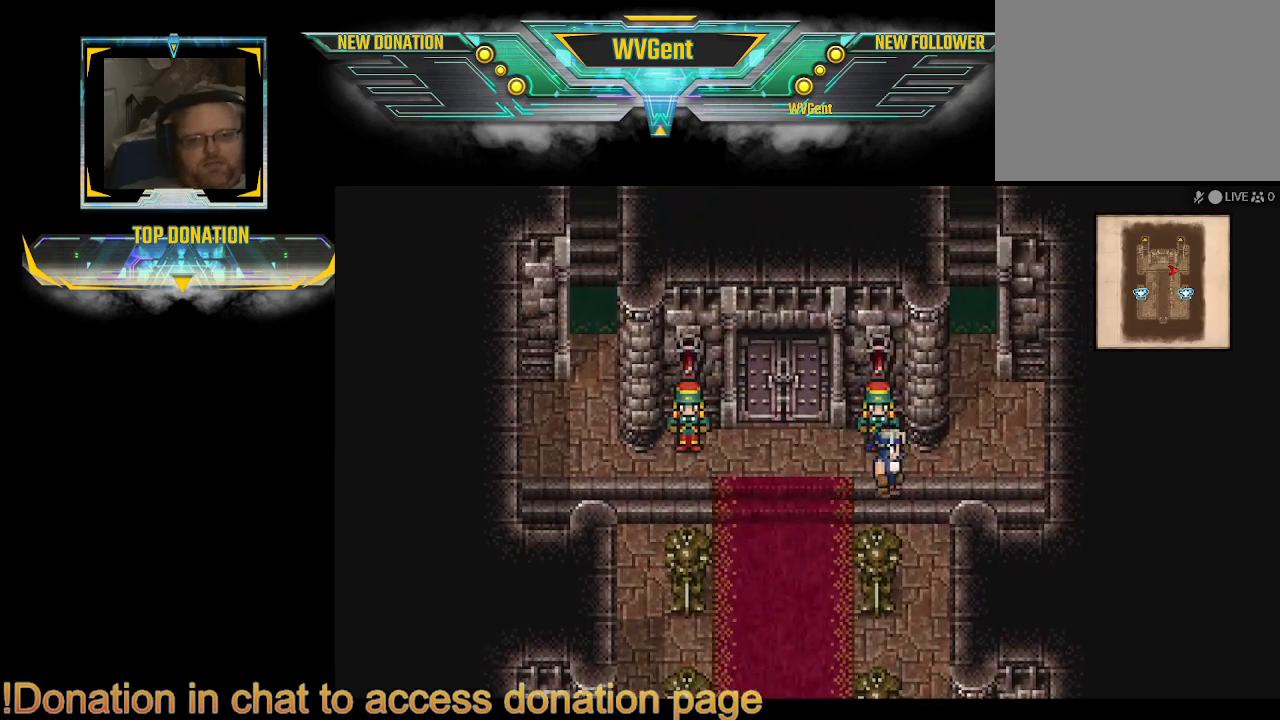
{"buttons": ["CIRCLE"], "left_stick": "up-left", "right_stick": "center", "events": [[233, "left_stick", "up"], [500, "left_stick", "up-left"]]}
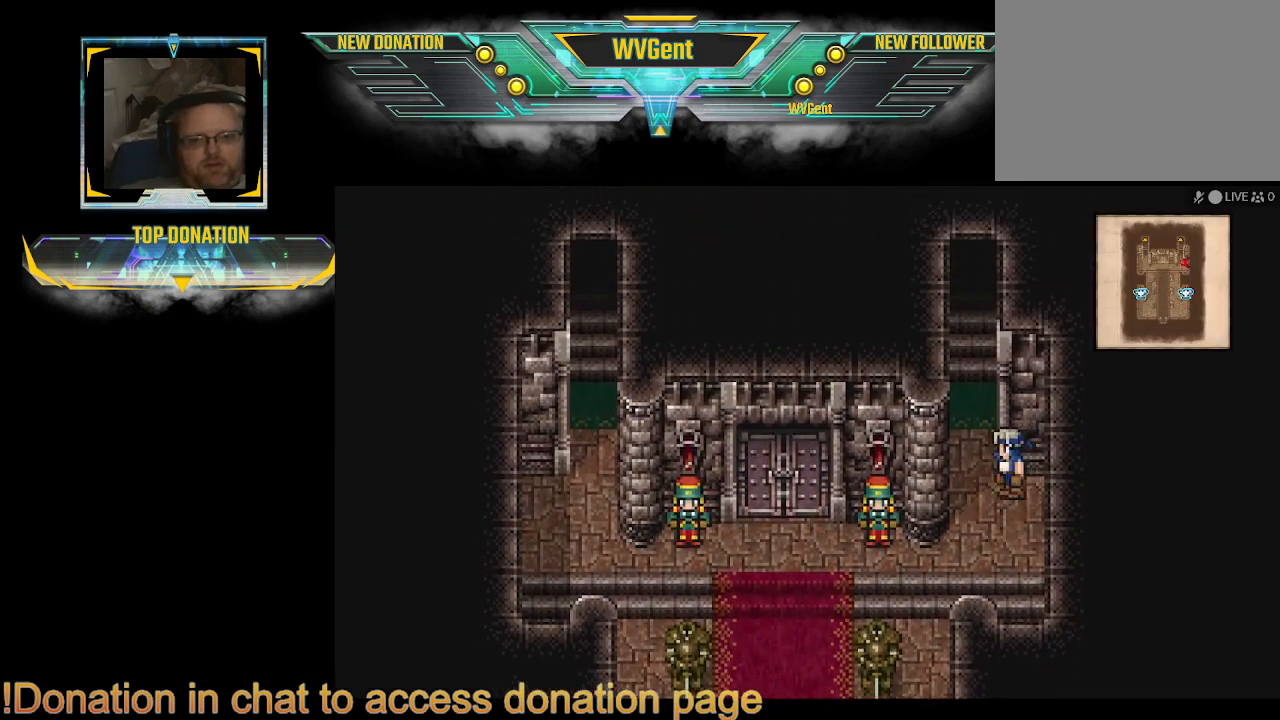
{"buttons": ["CIRCLE"], "left_stick": "up", "right_stick": "center", "events": [[167, "left_stick", "up"]]}
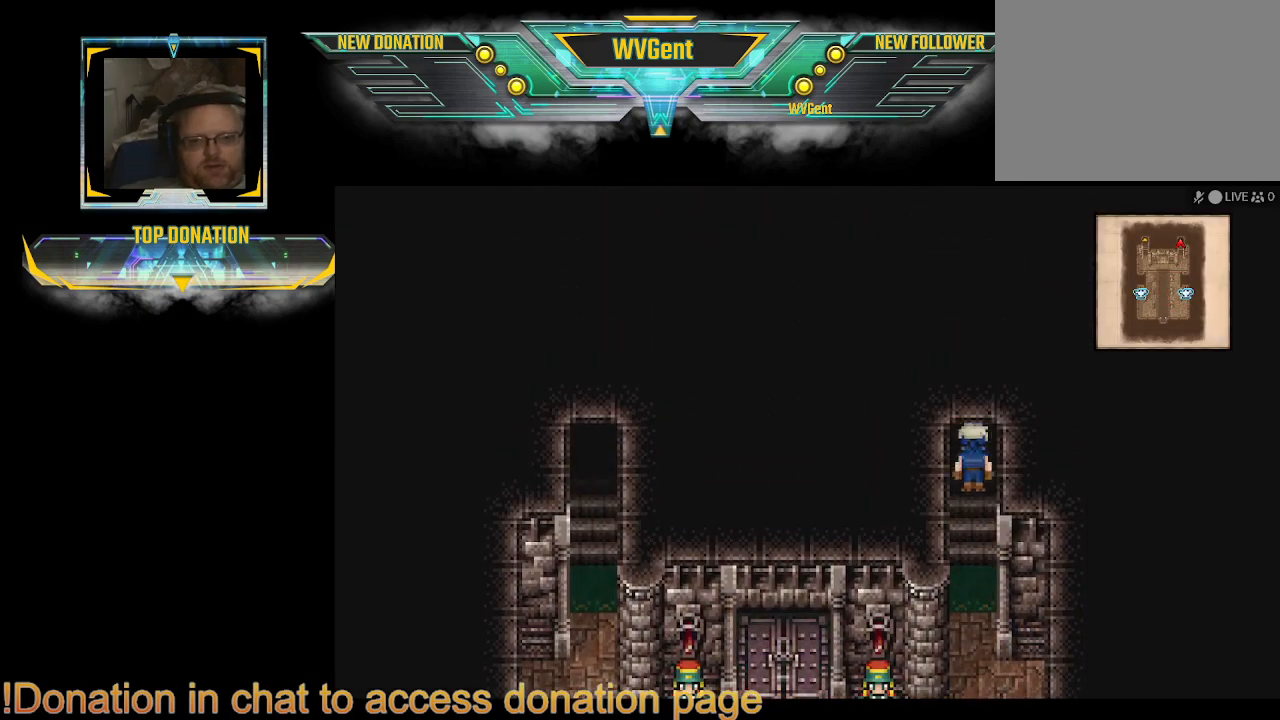
{"buttons": ["CIRCLE"], "left_stick": "up", "right_stick": "center", "events": []}
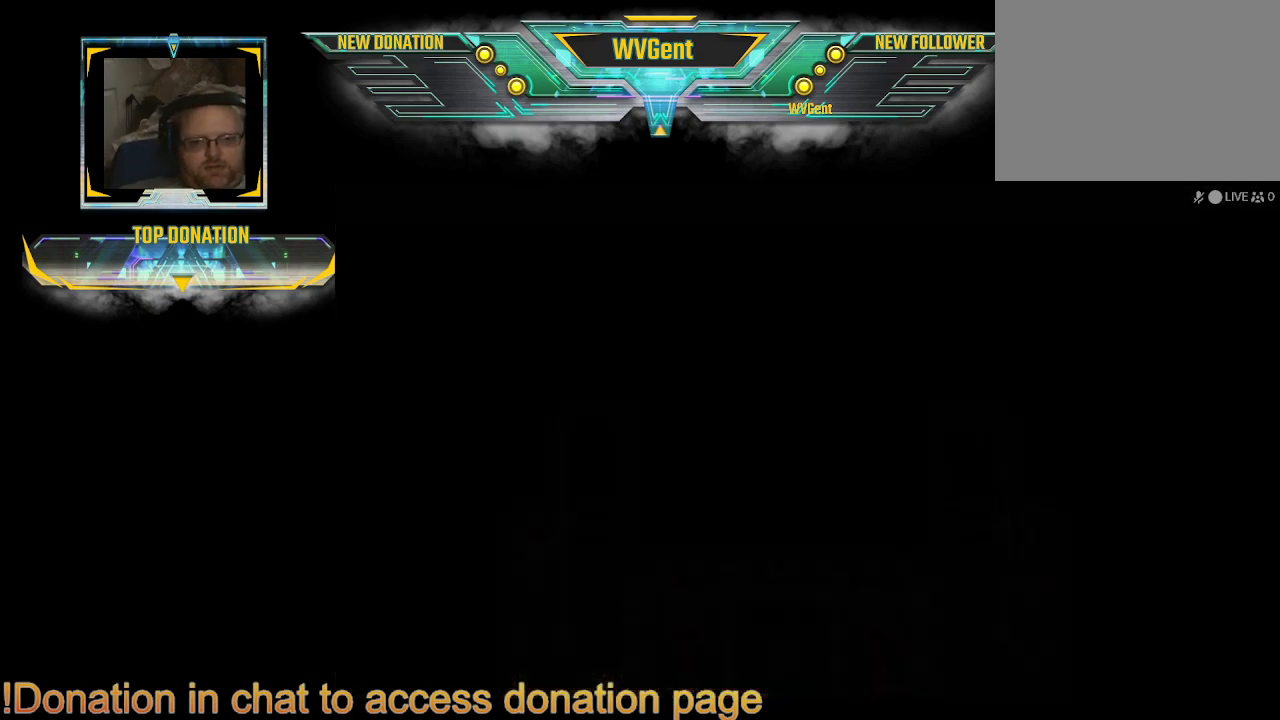
{"buttons": [], "left_stick": "center", "right_stick": "center", "events": [[67, "CIRCLE", "up"], [100, "left_stick", "center"]]}
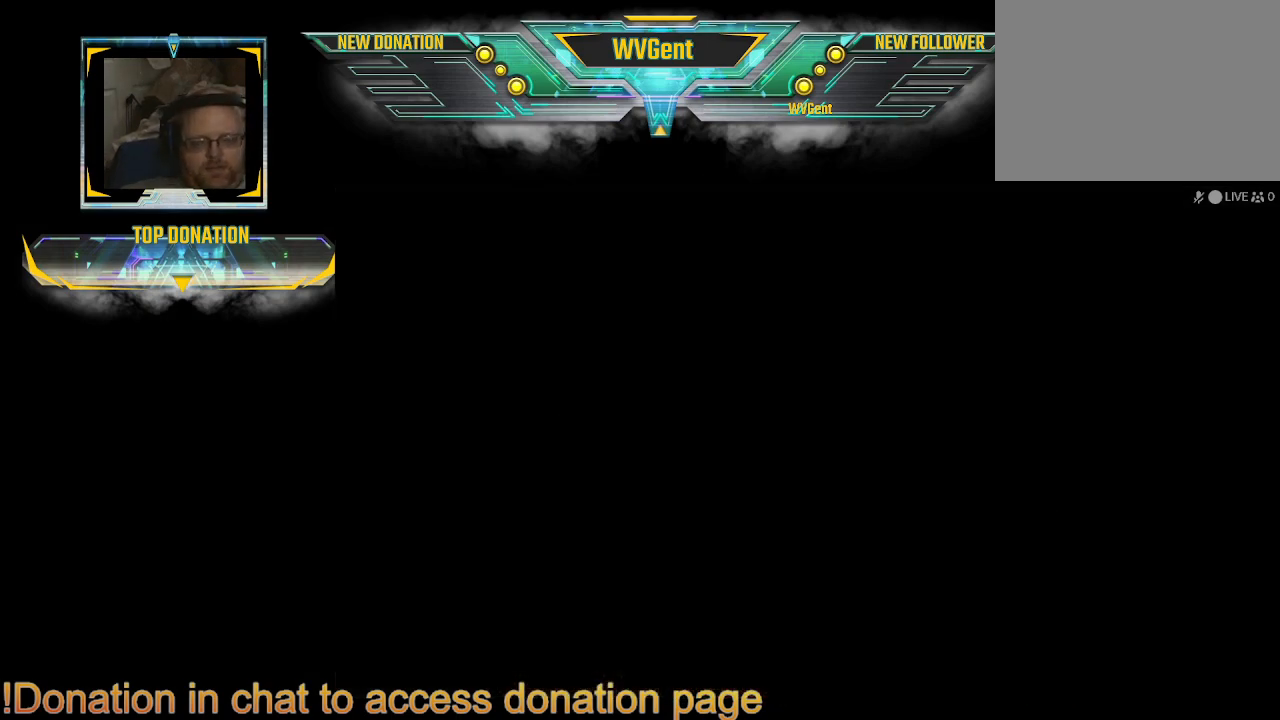
{"buttons": [], "left_stick": "center", "right_stick": "center", "events": []}
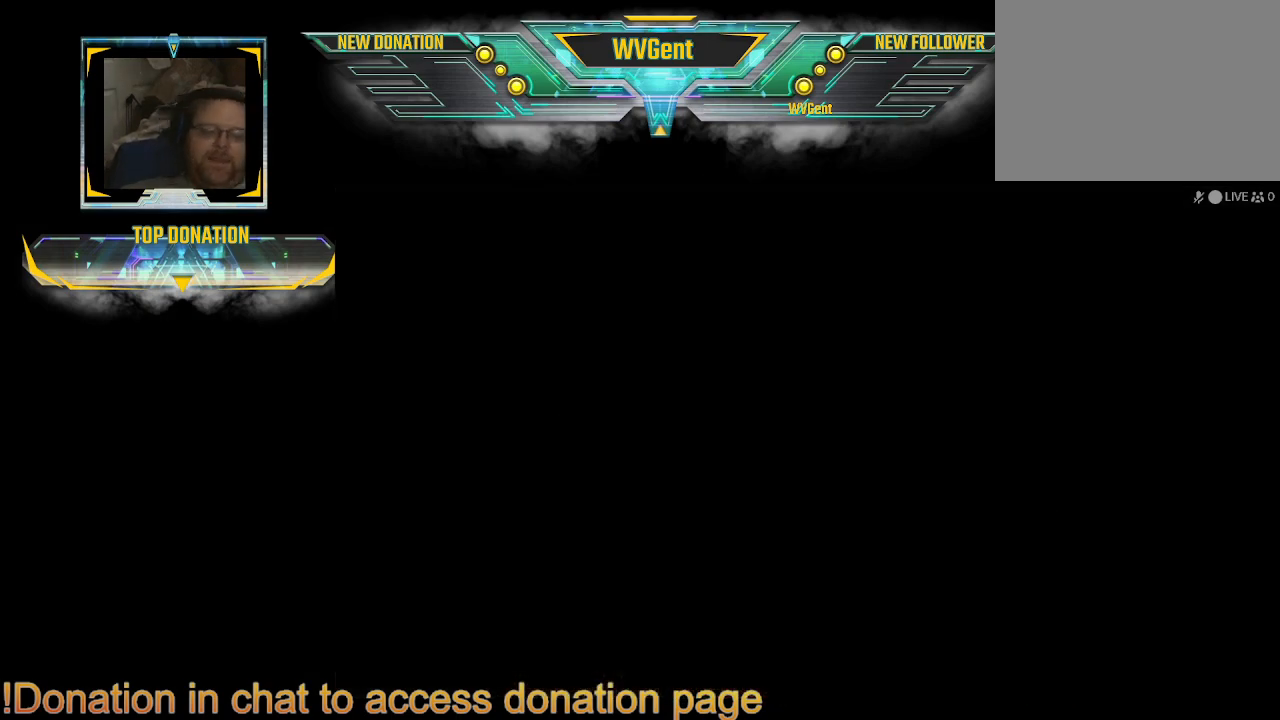
{"buttons": [], "left_stick": "center", "right_stick": "center", "events": []}
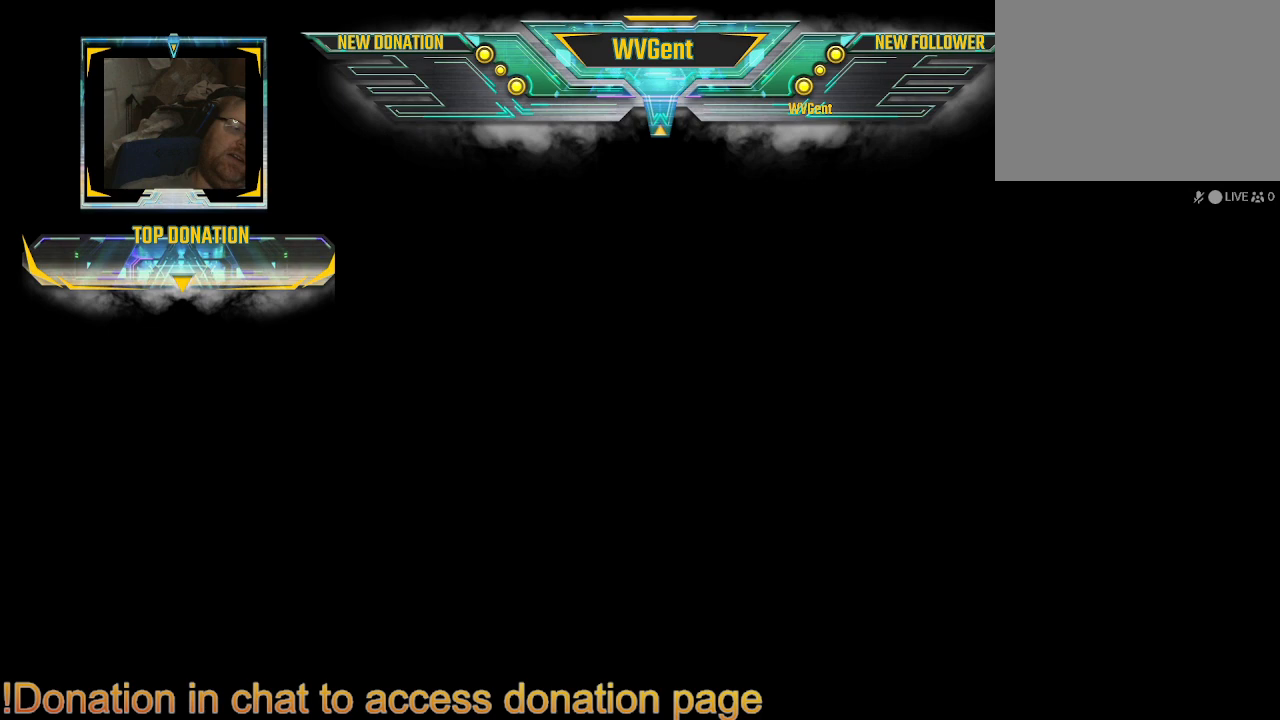
{"buttons": [], "left_stick": "center", "right_stick": "center", "events": []}
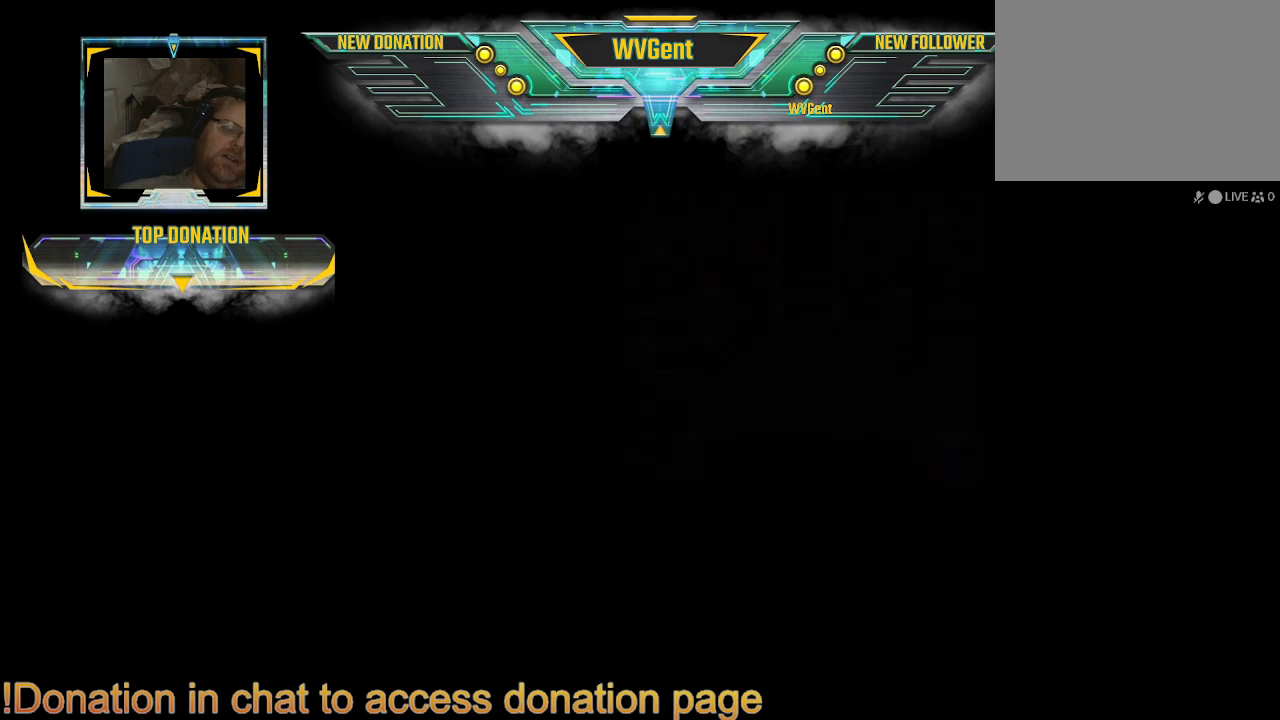
{"buttons": [], "left_stick": "center", "right_stick": "center", "events": [[200, "left_stick", "right"], [267, "left_stick", "center"]]}
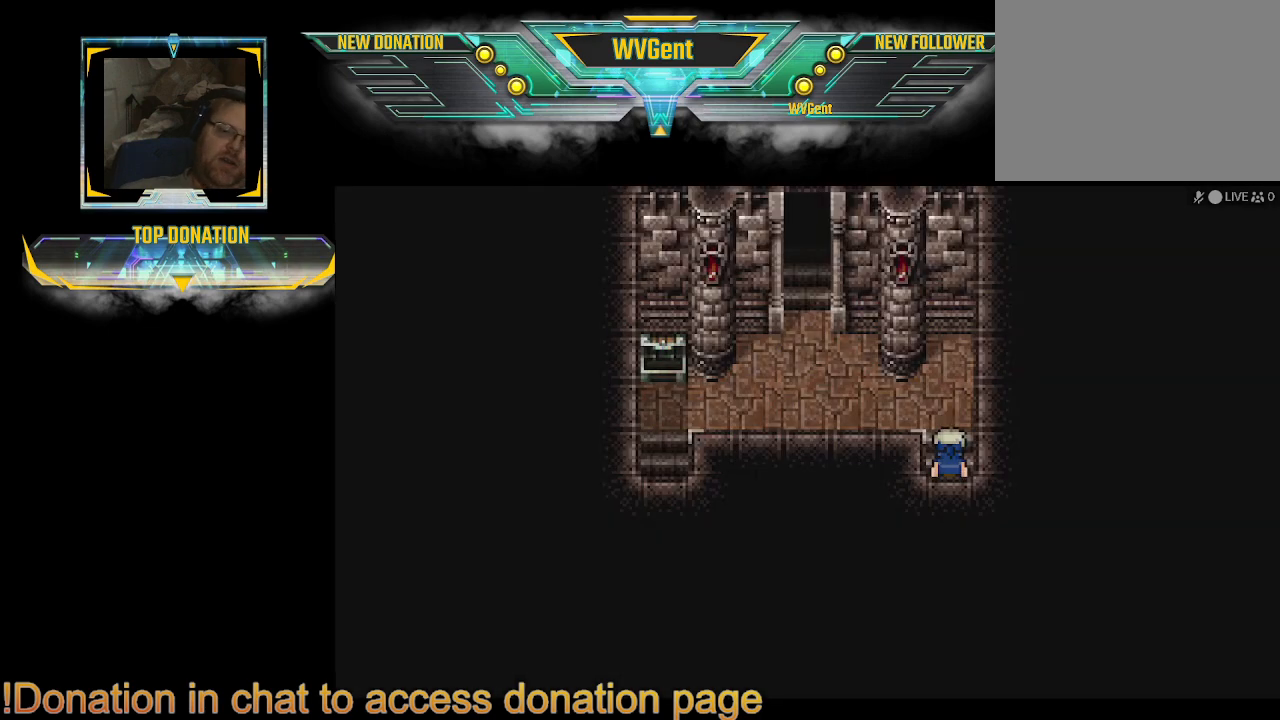
{"buttons": ["CIRCLE"], "left_stick": "up-left", "right_stick": "center", "events": [[333, "CIRCLE", "down"], [333, "left_stick", "up"], [467, "left_stick", "up-left"]]}
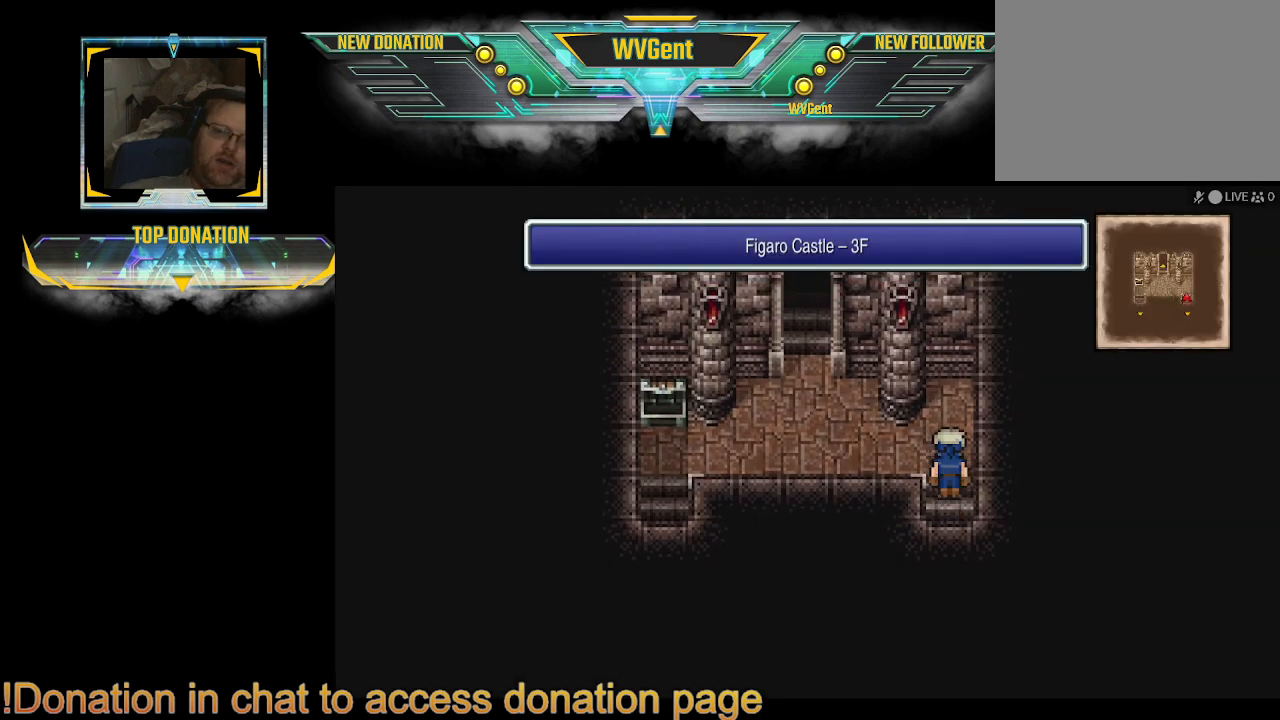
{"buttons": ["CIRCLE"], "left_stick": "right", "right_stick": "center", "events": [[67, "left_stick", "left"], [167, "left_stick", "center"], [467, "left_stick", "right"]]}
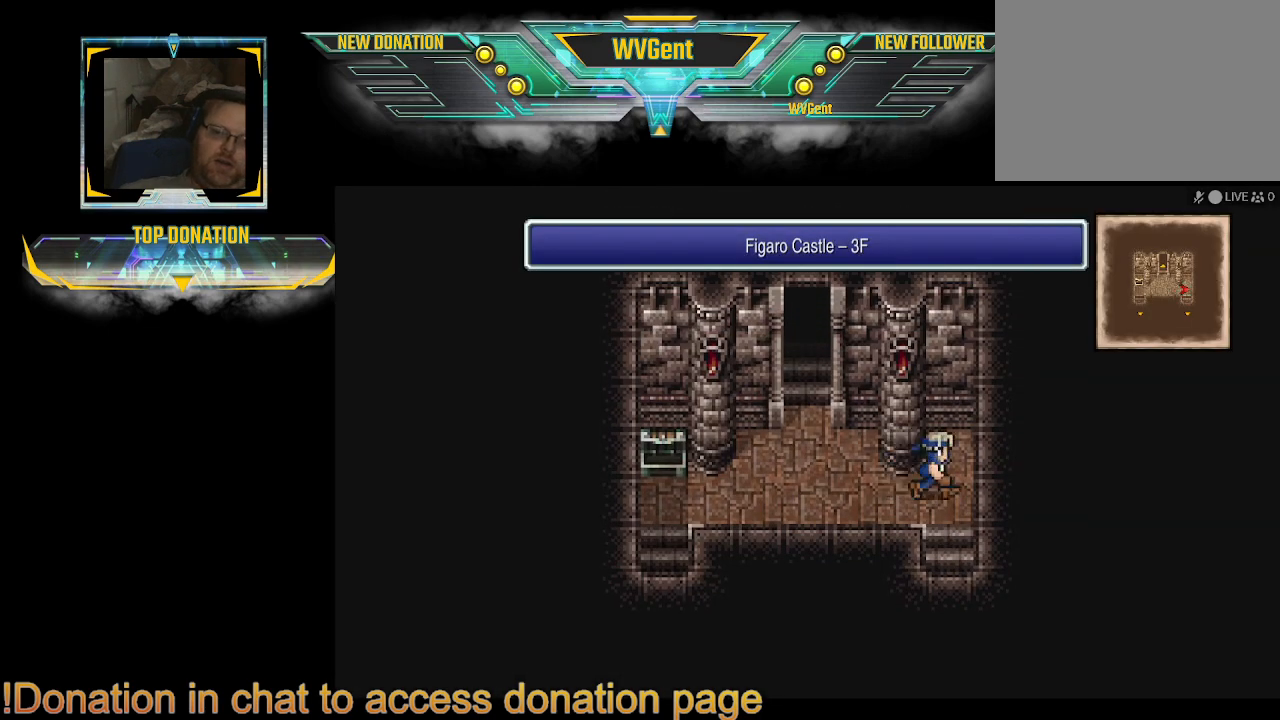
{"buttons": ["CIRCLE"], "left_stick": "up", "right_stick": "center", "events": [[67, "left_stick", "up"]]}
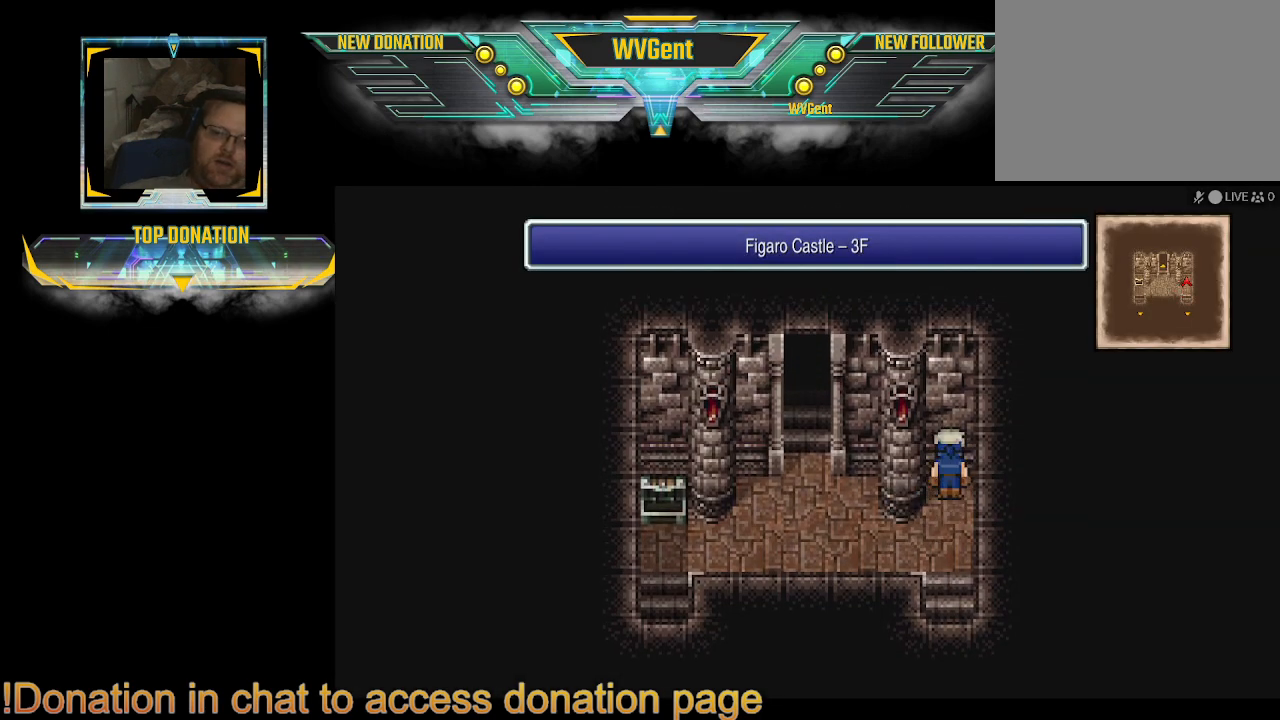
{"buttons": [], "left_stick": "center", "right_stick": "center", "events": [[100, "CIRCLE", "up"], [233, "CROSS", "down"], [433, "CROSS", "up"], [433, "left_stick", "center"]]}
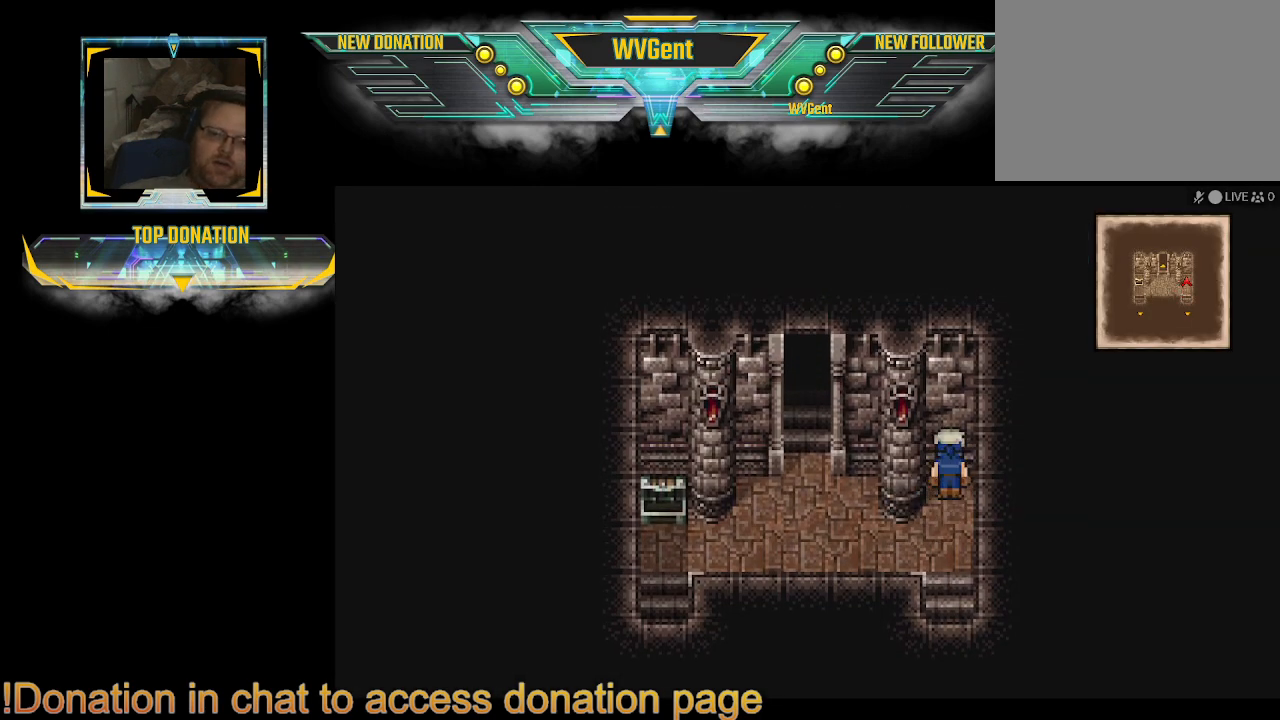
{"buttons": [], "left_stick": "up", "right_stick": "center", "events": [[67, "left_stick", "down-left"], [233, "left_stick", "up-left"], [367, "left_stick", "up"]]}
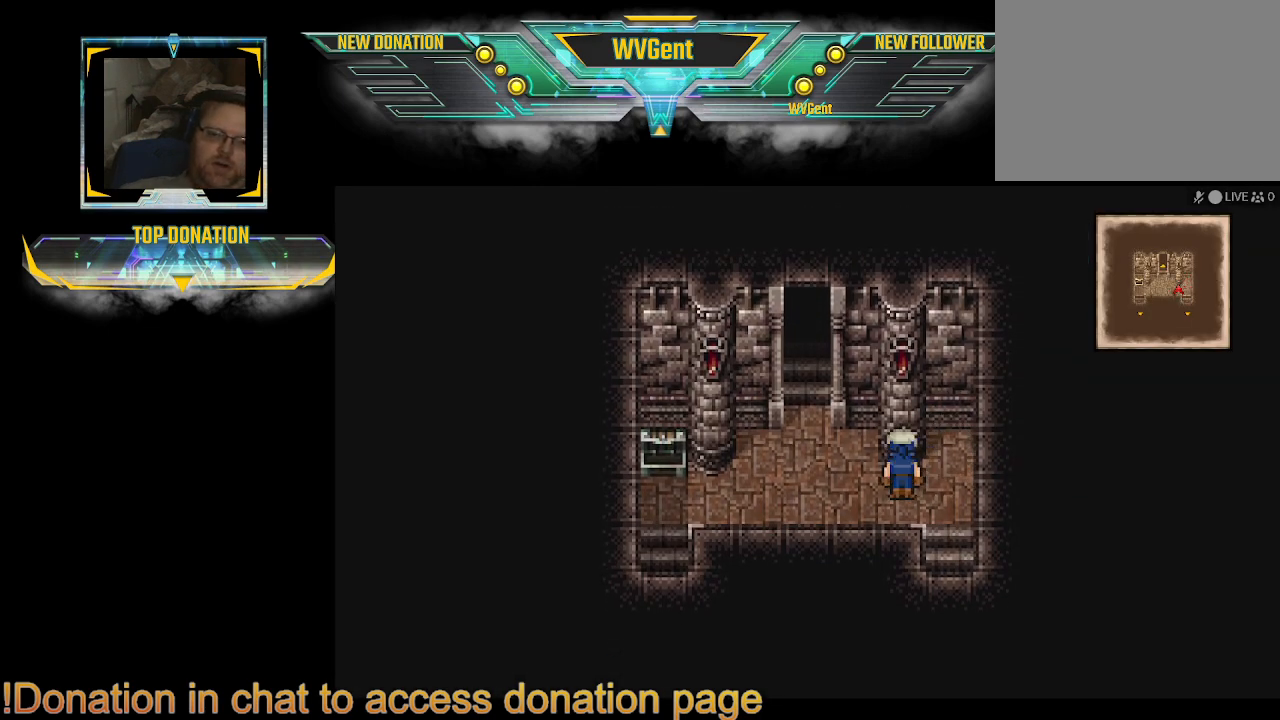
{"buttons": [], "left_stick": "left", "right_stick": "center", "events": [[133, "CROSS", "down"], [300, "CROSS", "up"], [500, "left_stick", "left"]]}
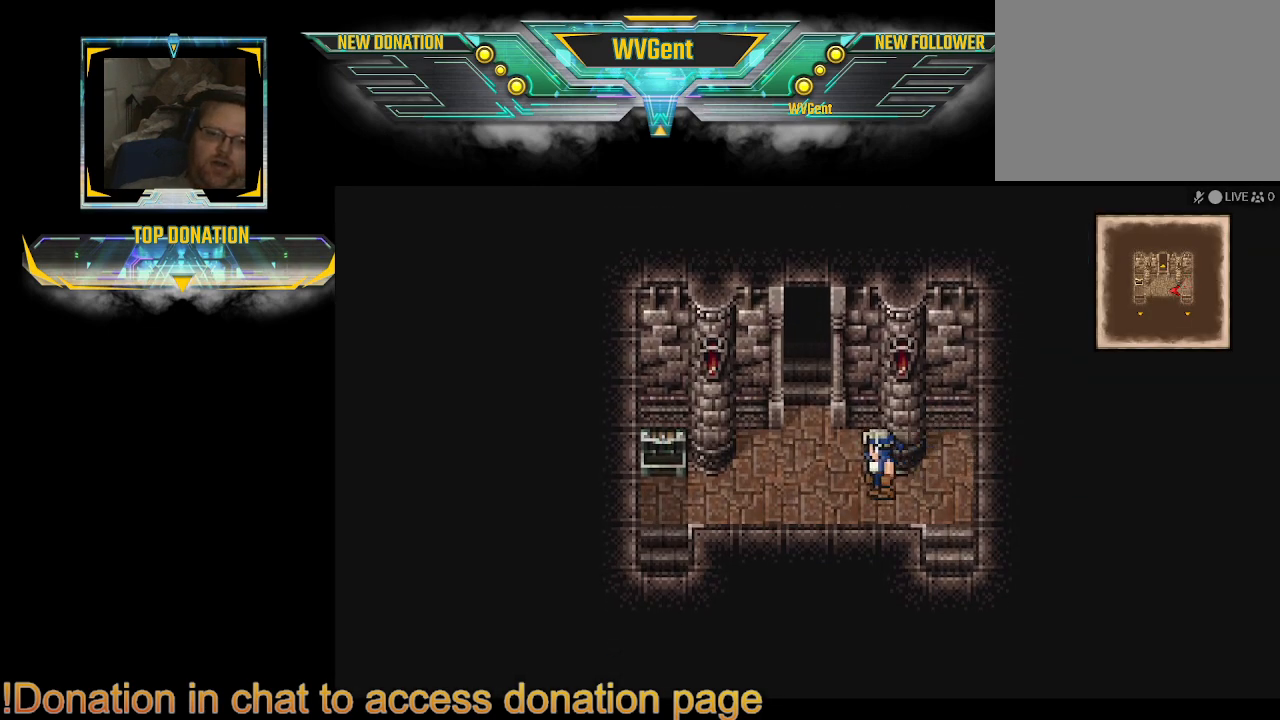
{"buttons": ["CIRCLE"], "left_stick": "up", "right_stick": "center", "events": [[67, "CIRCLE", "down"], [167, "left_stick", "up-left"], [300, "left_stick", "up"]]}